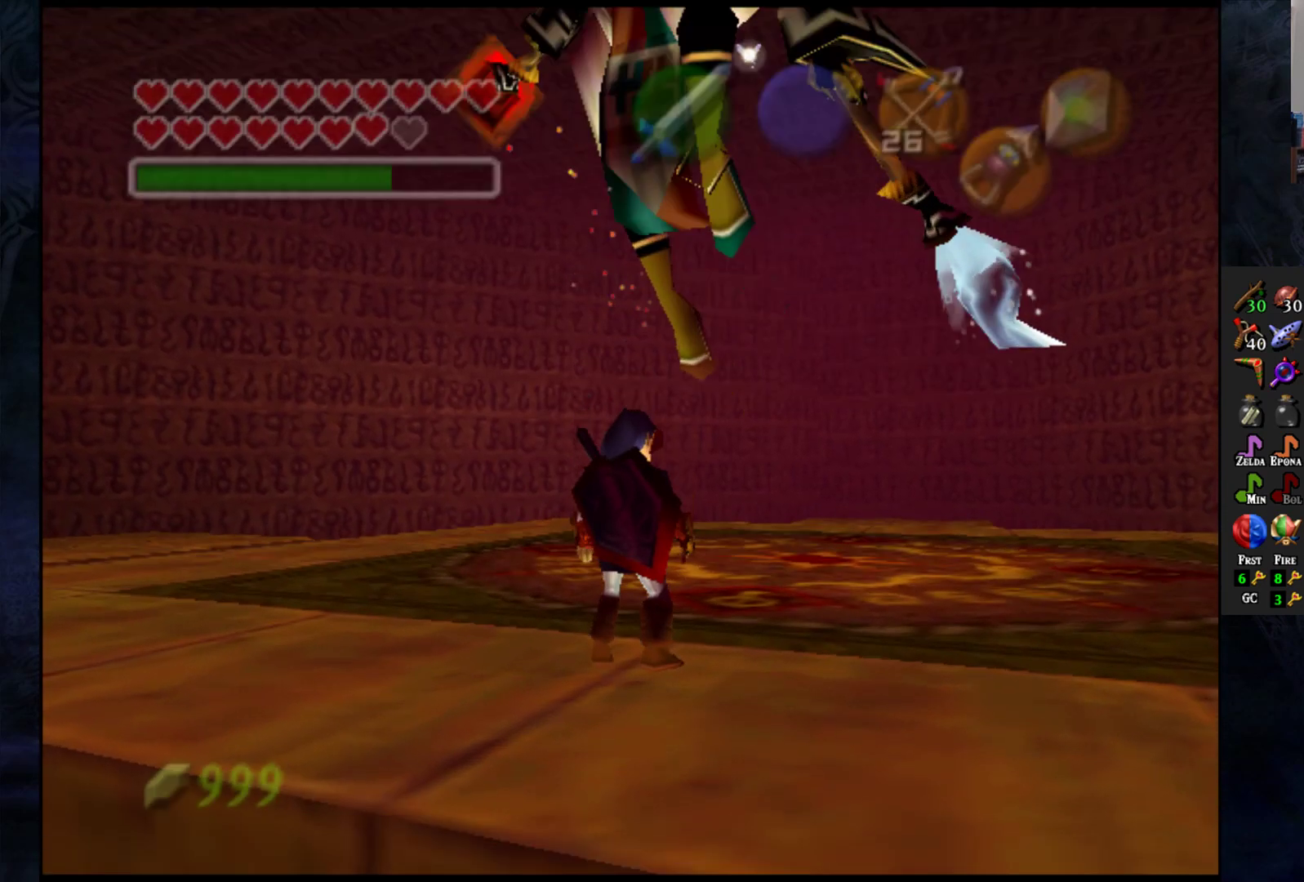
Gameplay with a controller (PlayStation layout); each line is a JSON object with the inputs held at the frame after it. "events" lists button and stick changes between this image and that frame as [ms after this image, input, new state], when the widget could be followed in between. Not read: R1.
{"buttons": [], "left_stick": "up", "right_stick": "center", "events": [[217, "left_stick", "up"]]}
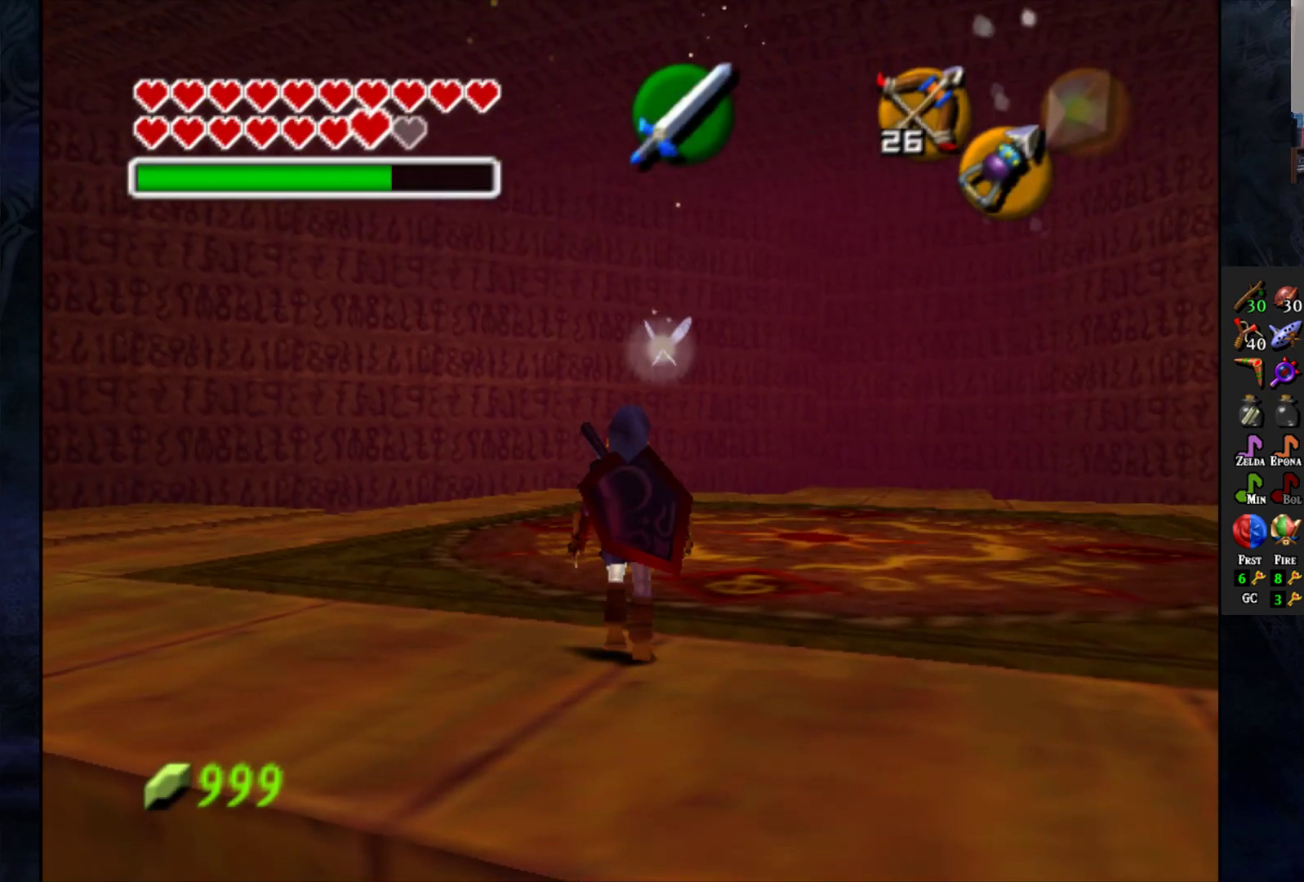
{"buttons": ["L1"], "left_stick": "center", "right_stick": "center", "events": [[150, "left_stick", "center"], [233, "left_stick", "down-left"], [367, "left_stick", "center"], [383, "L1", "down"]]}
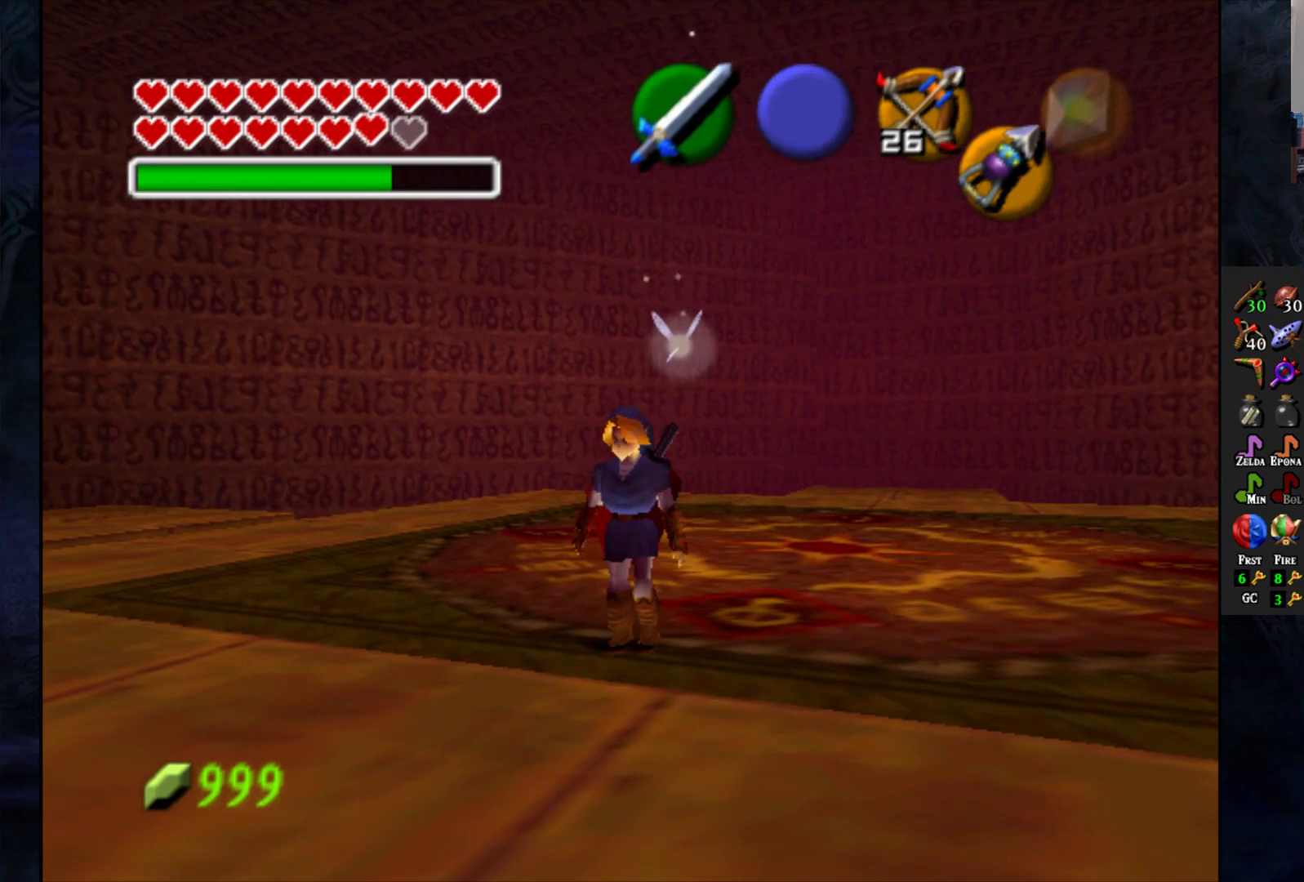
{"buttons": ["L1"], "left_stick": "center", "right_stick": "center", "events": []}
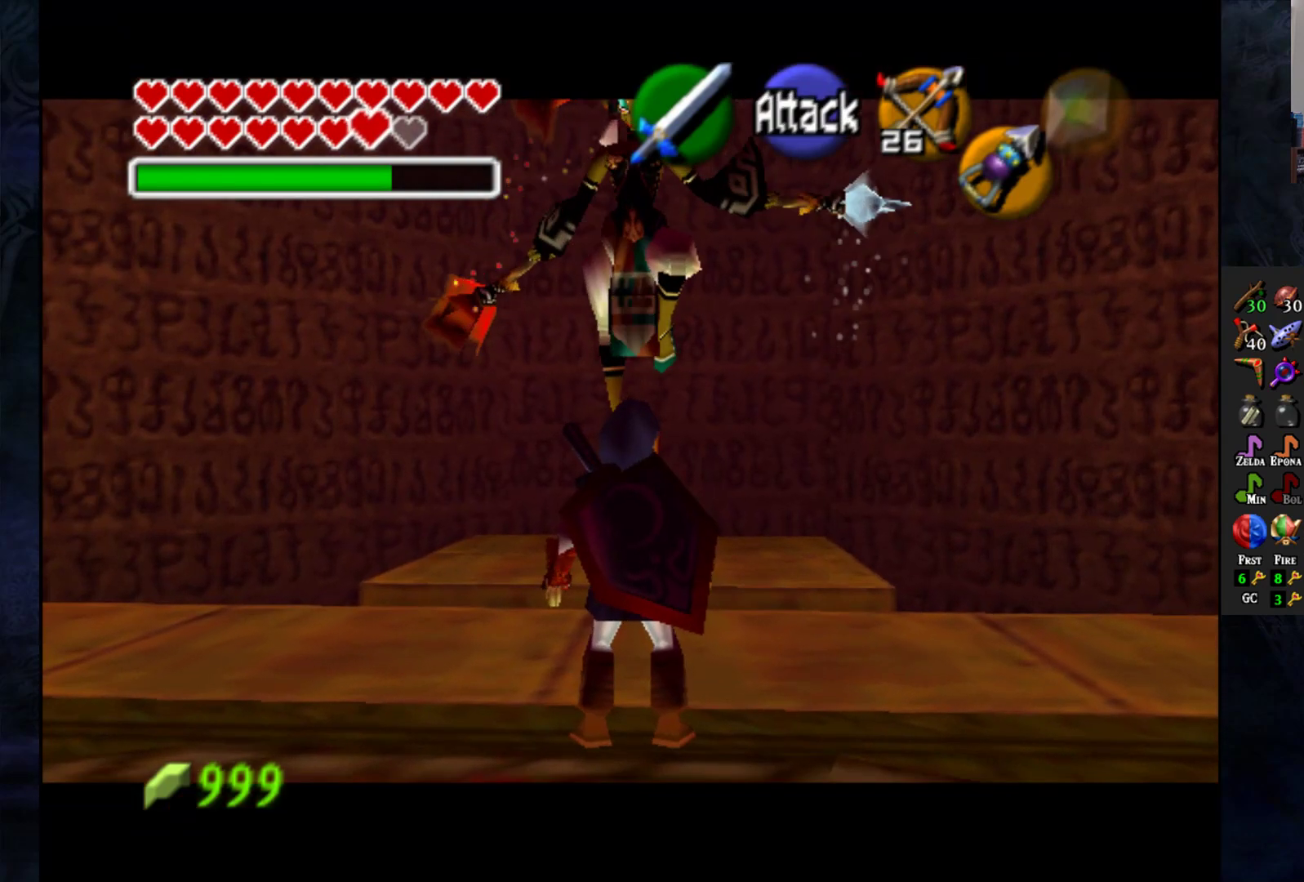
{"buttons": [], "left_stick": "down", "right_stick": "center", "events": [[150, "L1", "up"], [300, "left_stick", "down"]]}
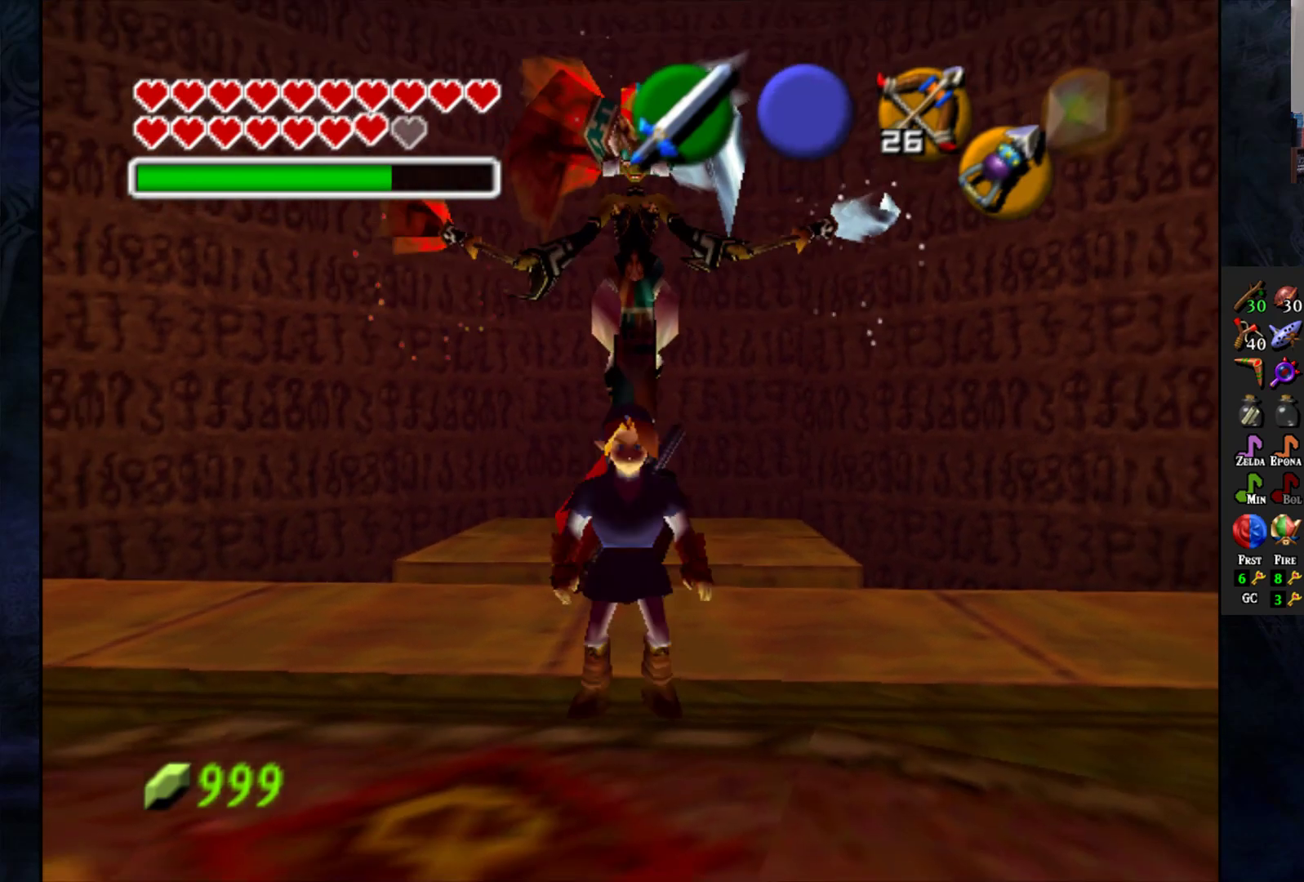
{"buttons": [], "left_stick": "up", "right_stick": "center", "events": [[317, "left_stick", "center"], [483, "left_stick", "up"]]}
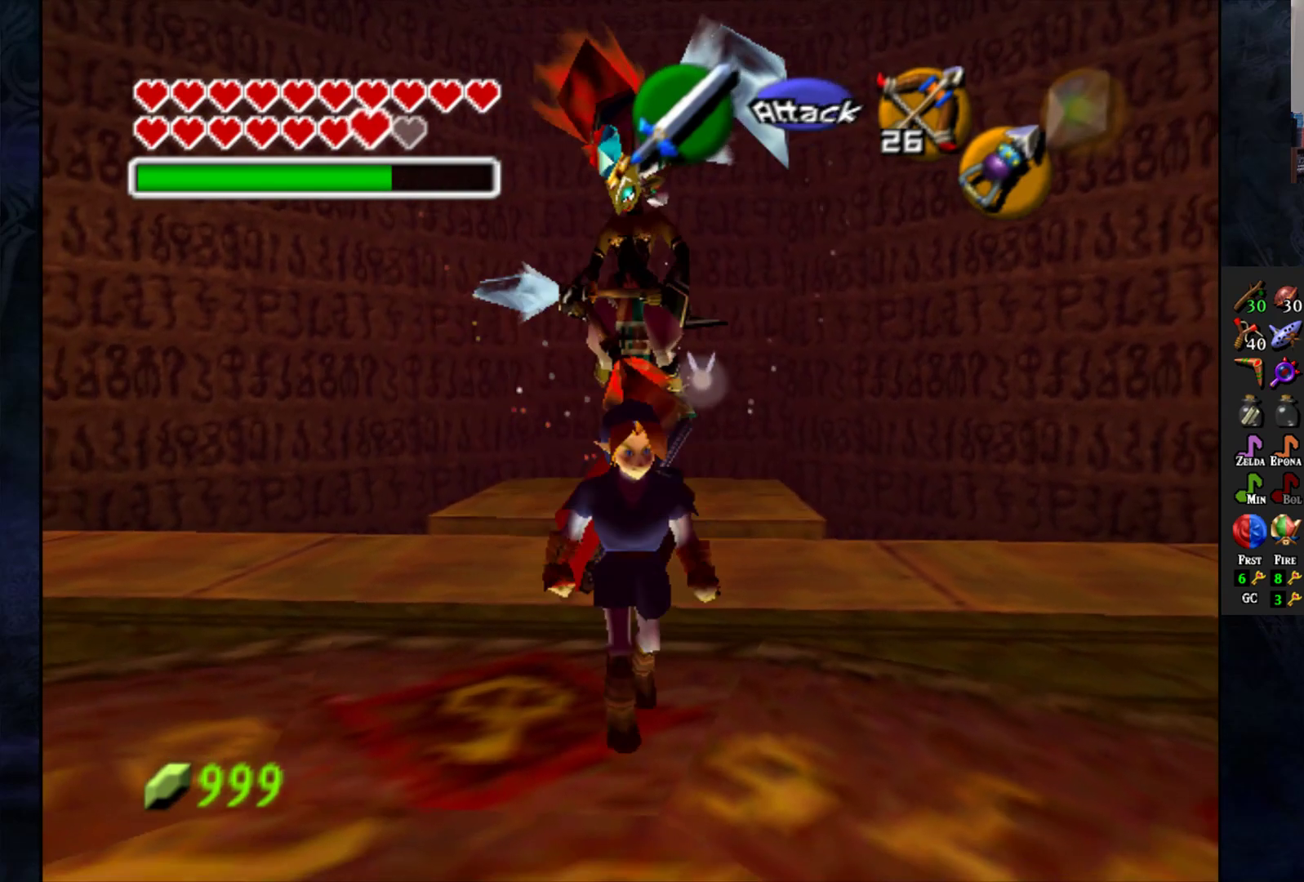
{"buttons": ["L1"], "left_stick": "center", "right_stick": "center", "events": [[117, "left_stick", "center"], [200, "L1", "down"]]}
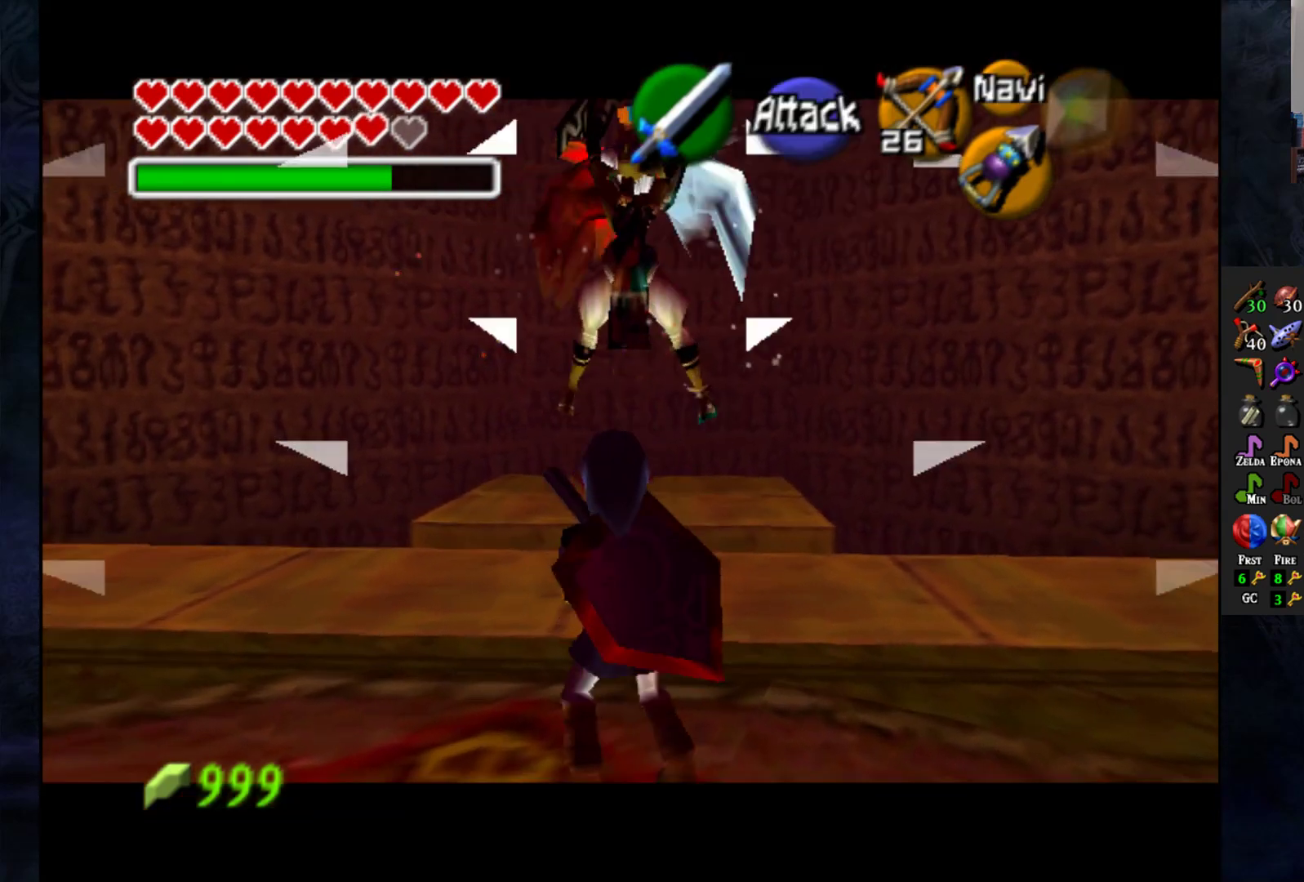
{"buttons": ["L1", "R2"], "left_stick": "center", "right_stick": "center", "events": [[33, "R2", "down"]]}
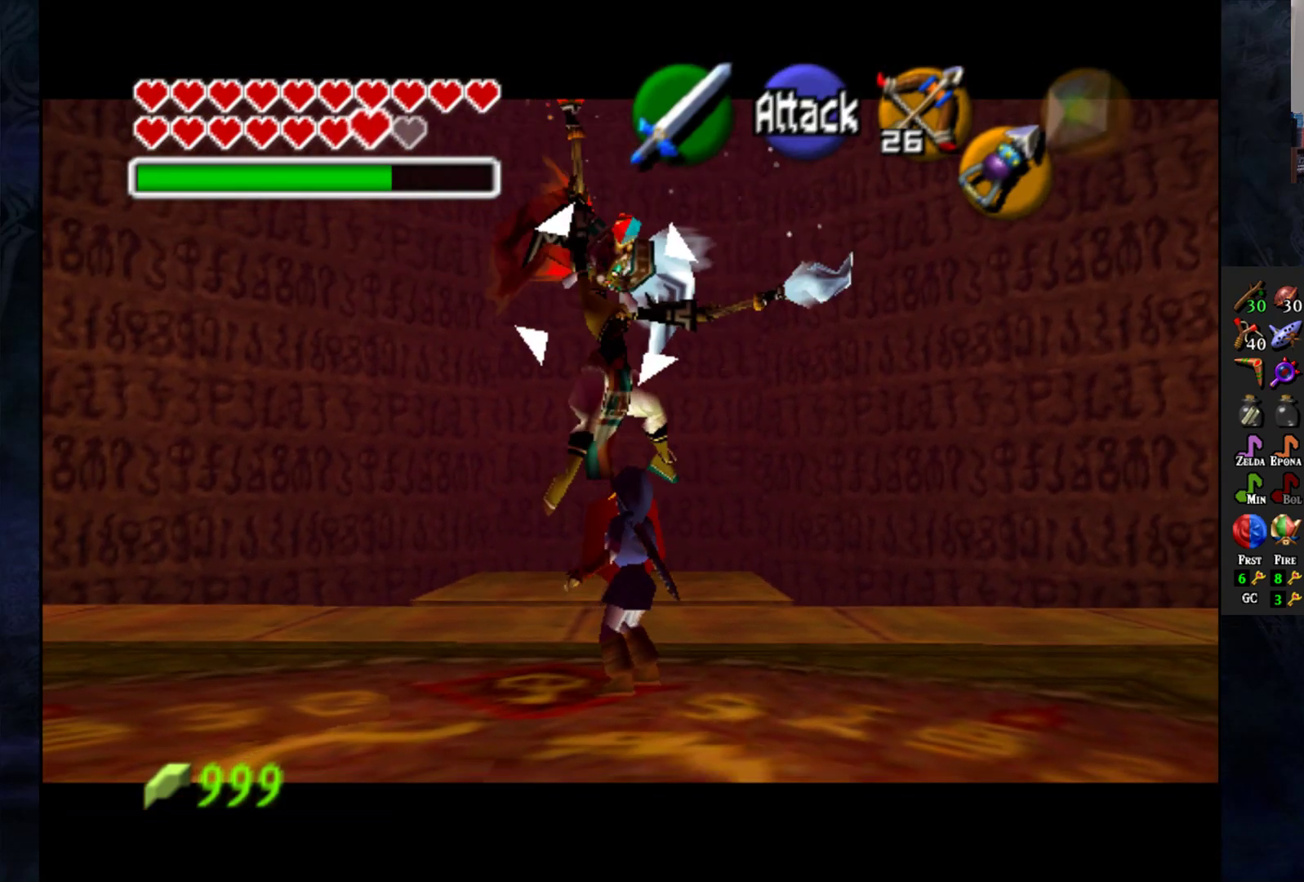
{"buttons": ["L1", "R2"], "left_stick": "center", "right_stick": "center", "events": []}
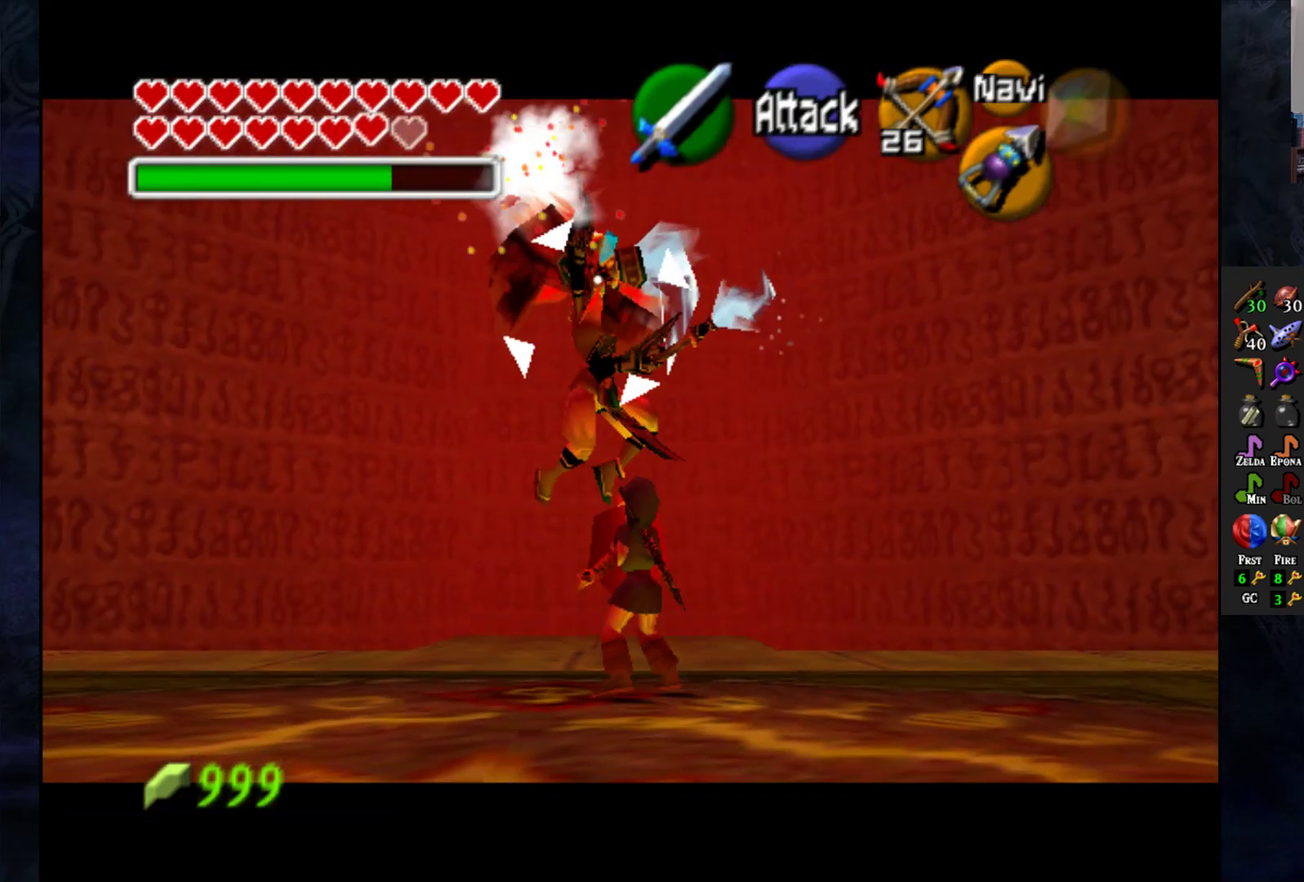
{"buttons": ["L1", "R2"], "left_stick": "center", "right_stick": "center", "events": []}
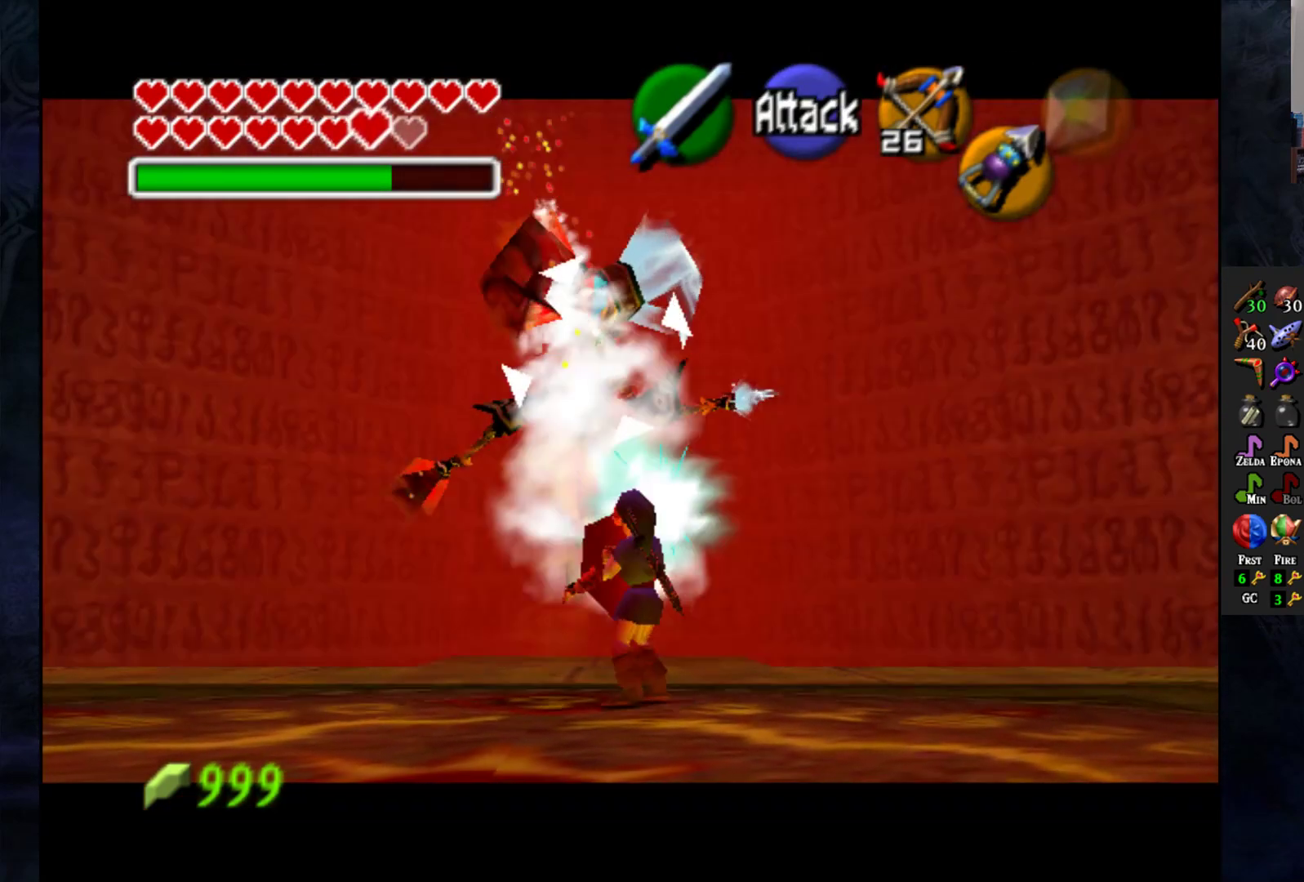
{"buttons": ["L1", "R2"], "left_stick": "center", "right_stick": "center", "events": []}
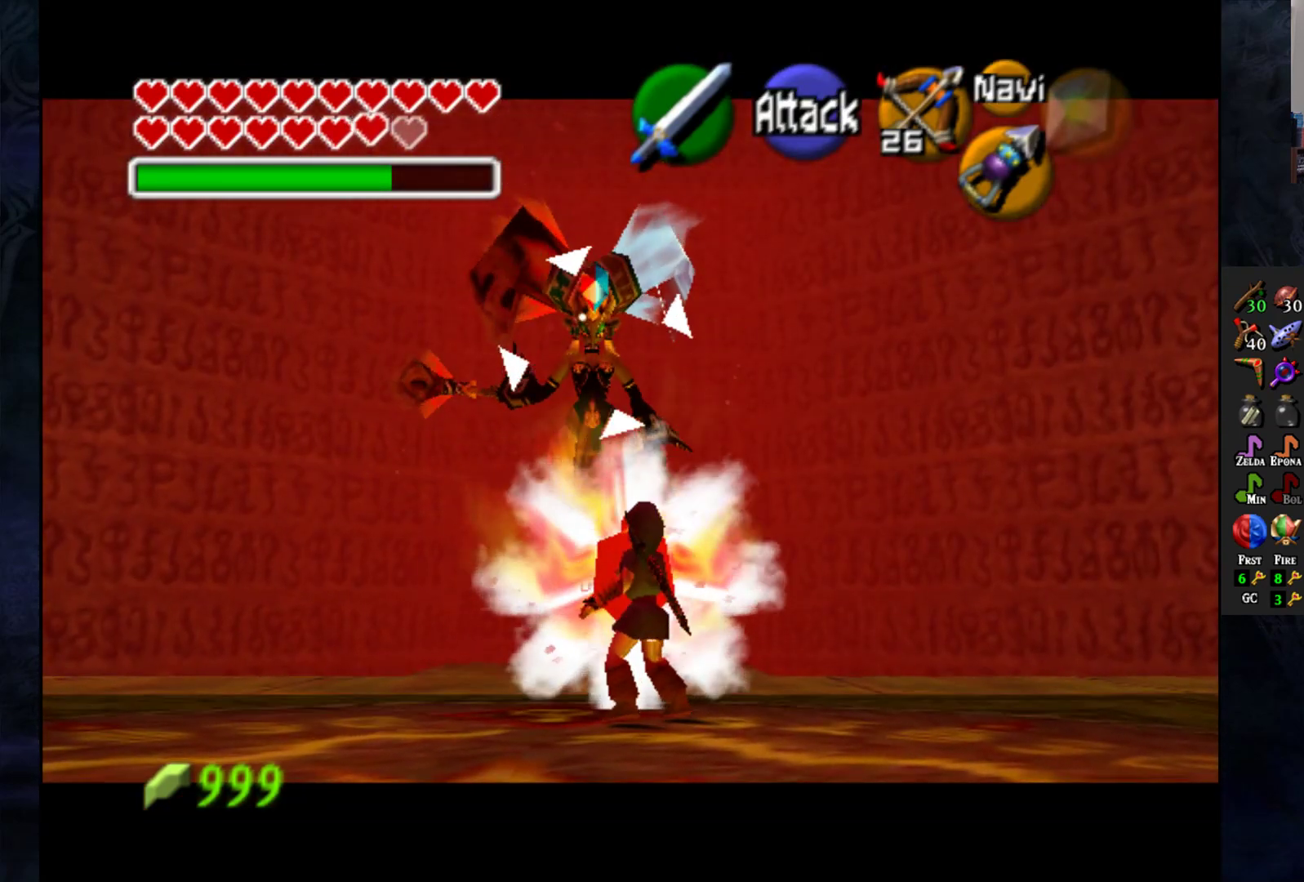
{"buttons": ["L1", "R2"], "left_stick": "right", "right_stick": "center", "events": [[33, "left_stick", "up-left"], [200, "left_stick", "left"], [317, "left_stick", "center"], [400, "left_stick", "right"]]}
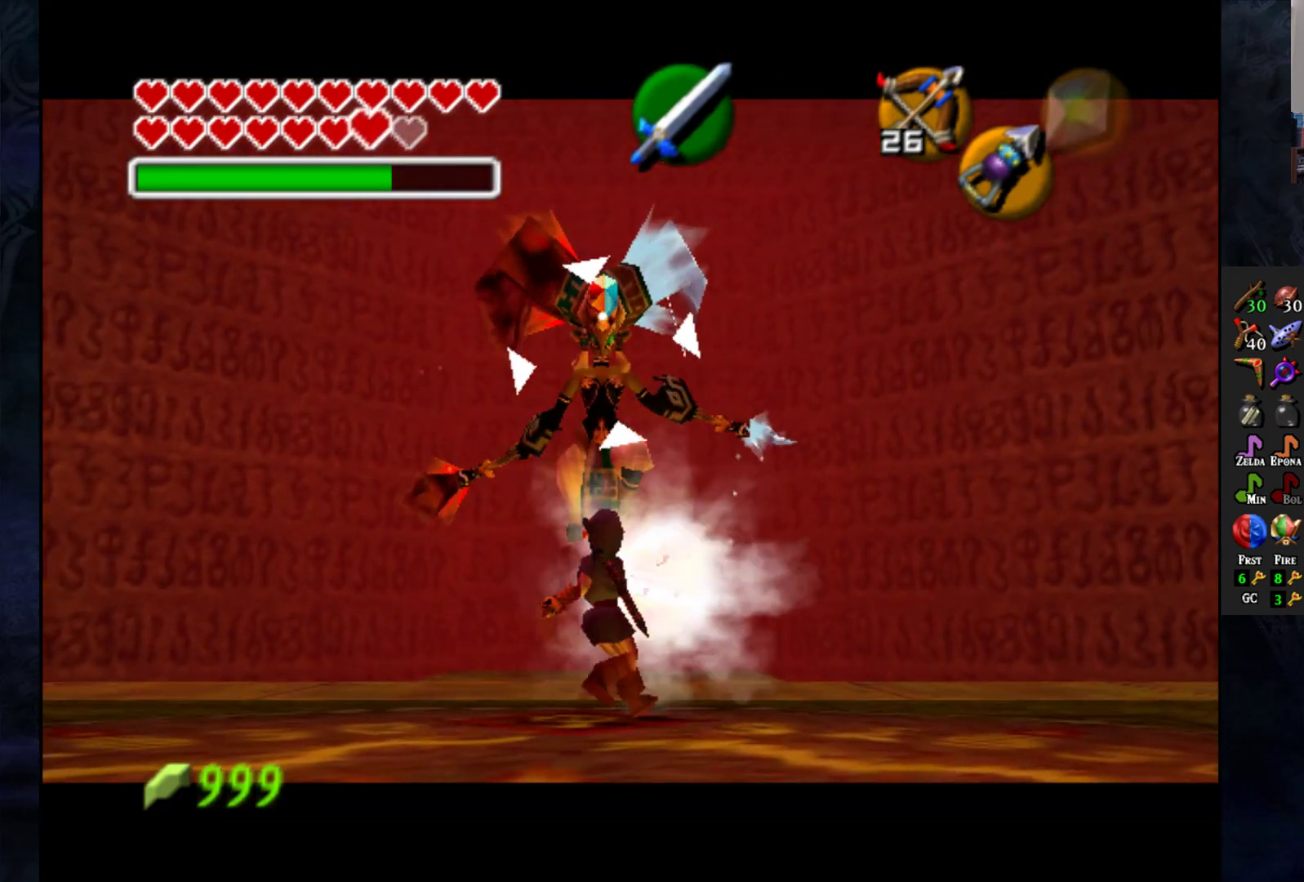
{"buttons": ["L1", "R2"], "left_stick": "left", "right_stick": "center", "events": [[100, "left_stick", "left"], [317, "left_stick", "right"], [500, "left_stick", "left"]]}
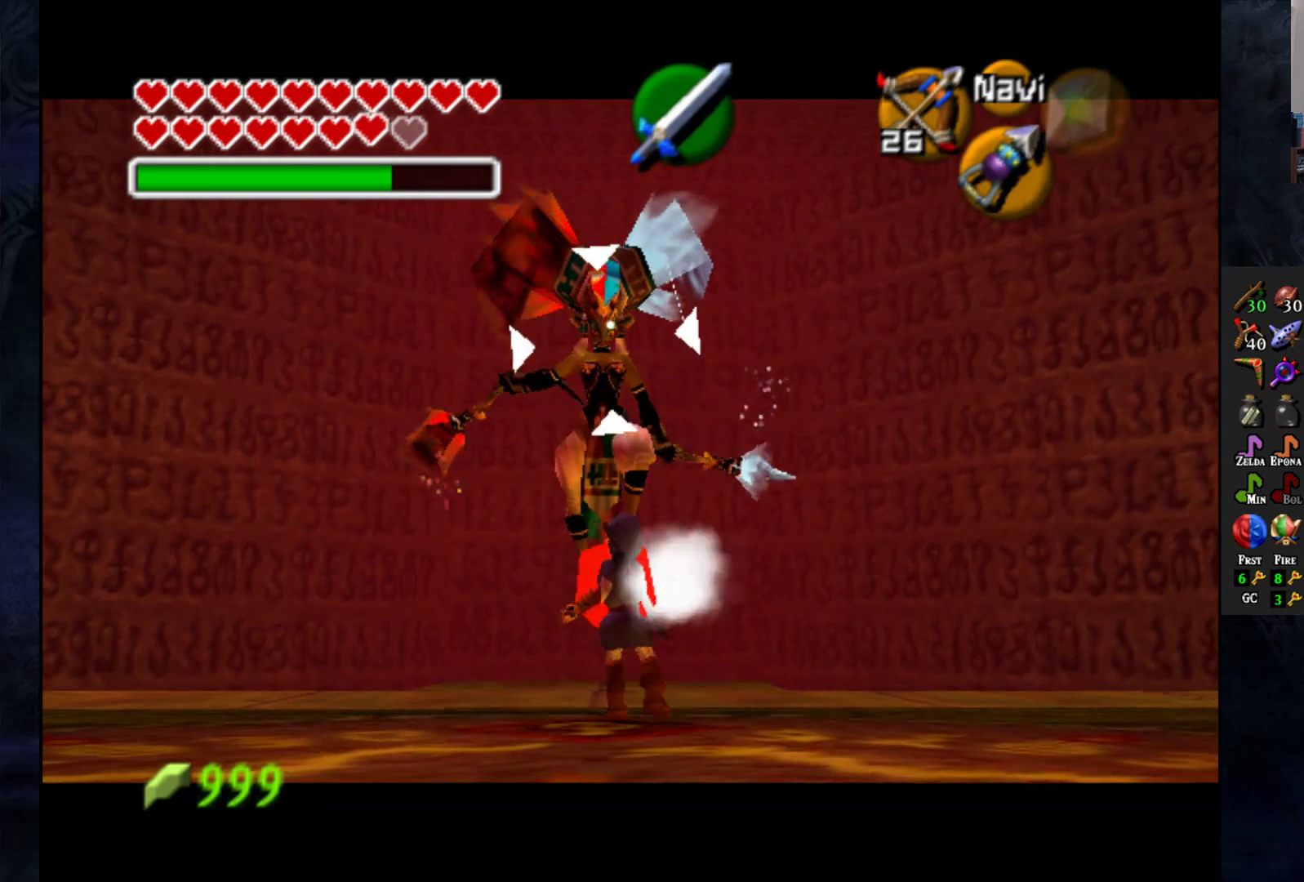
{"buttons": ["L1", "R2"], "left_stick": "center", "right_stick": "center", "events": [[183, "left_stick", "center"]]}
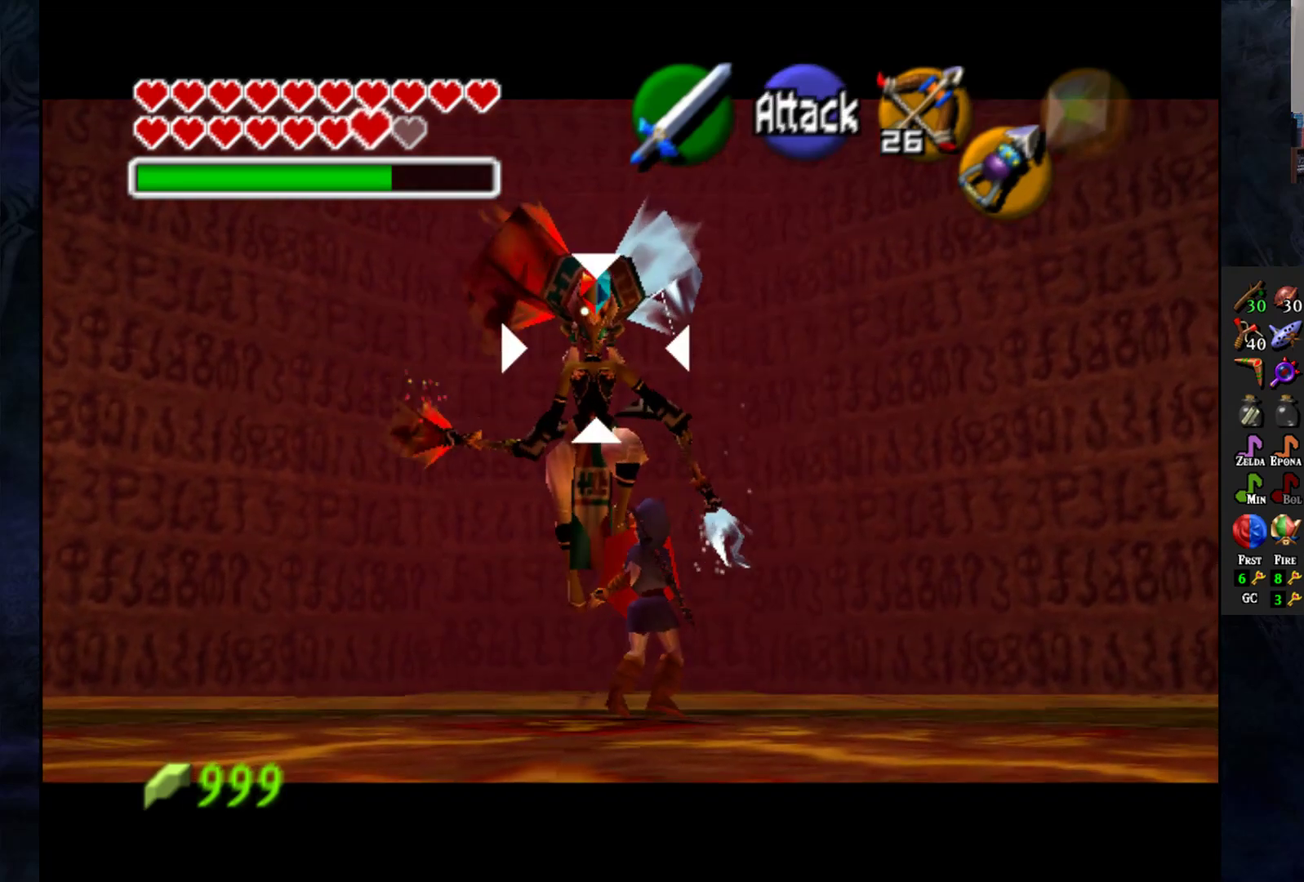
{"buttons": ["L1", "R2"], "left_stick": "center", "right_stick": "center", "events": []}
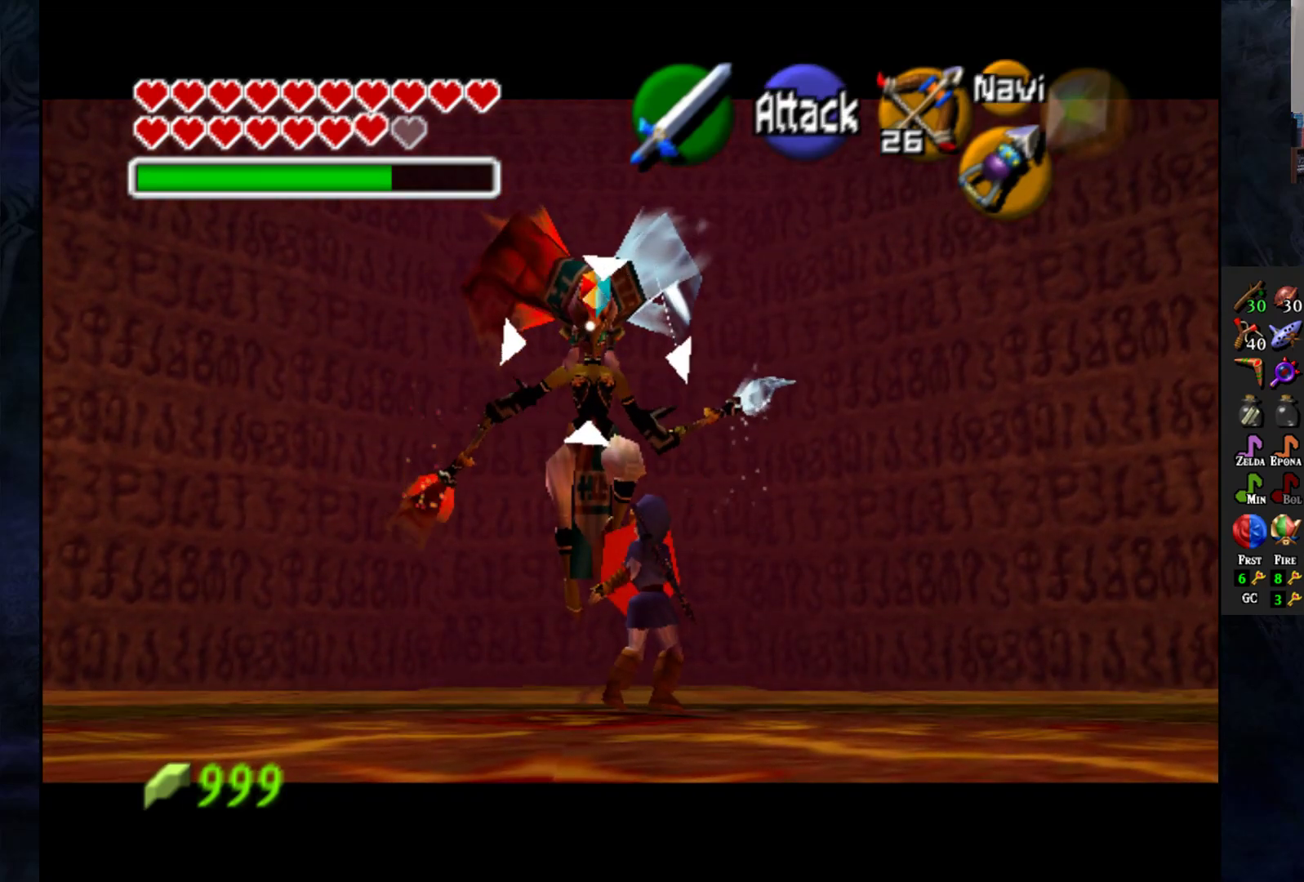
{"buttons": ["L1", "R2"], "left_stick": "right", "right_stick": "center", "events": [[67, "left_stick", "left"], [150, "left_stick", "down-left"], [333, "left_stick", "center"], [417, "left_stick", "right"]]}
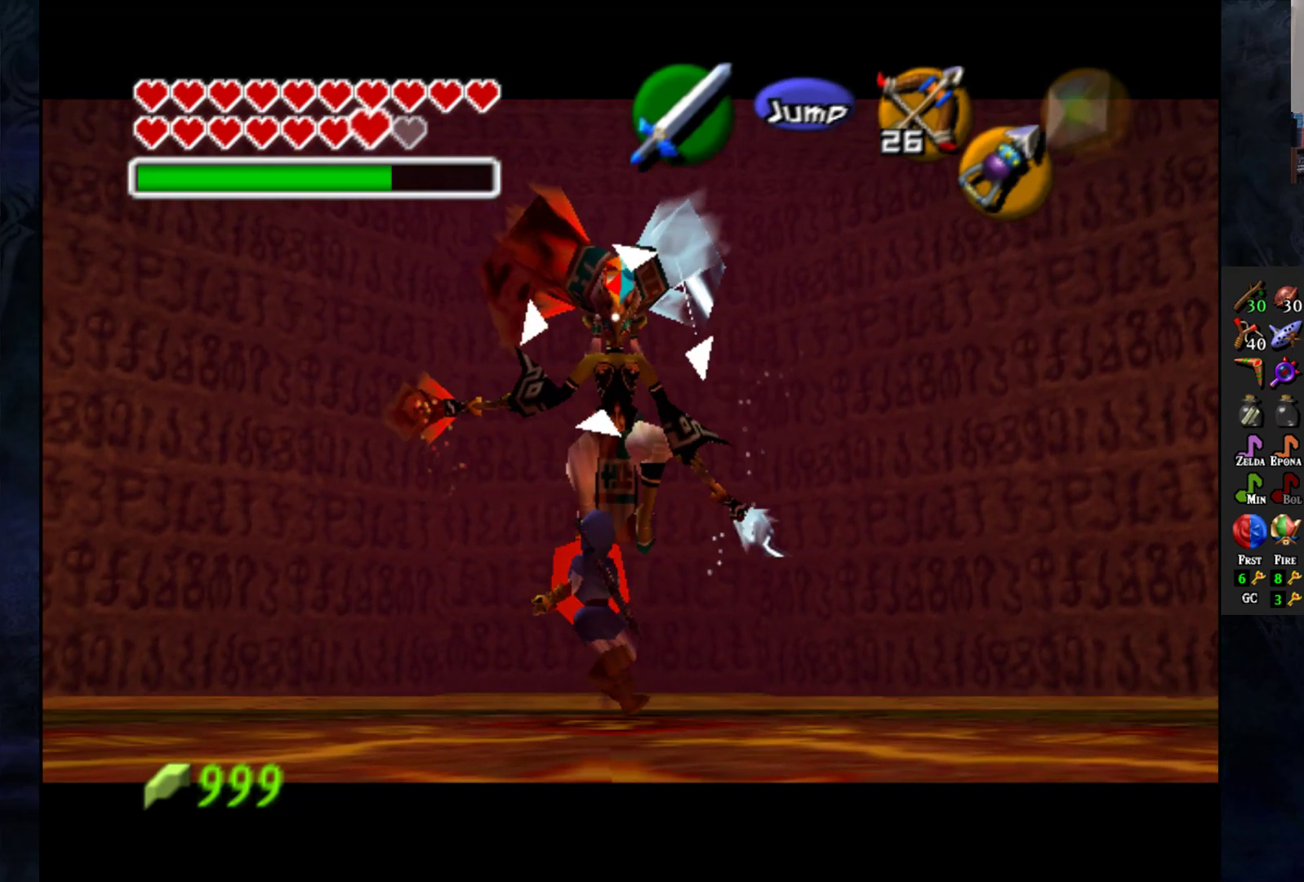
{"buttons": ["L1", "R2"], "left_stick": "center", "right_stick": "center", "events": [[117, "left_stick", "center"], [183, "left_stick", "left"], [333, "left_stick", "center"]]}
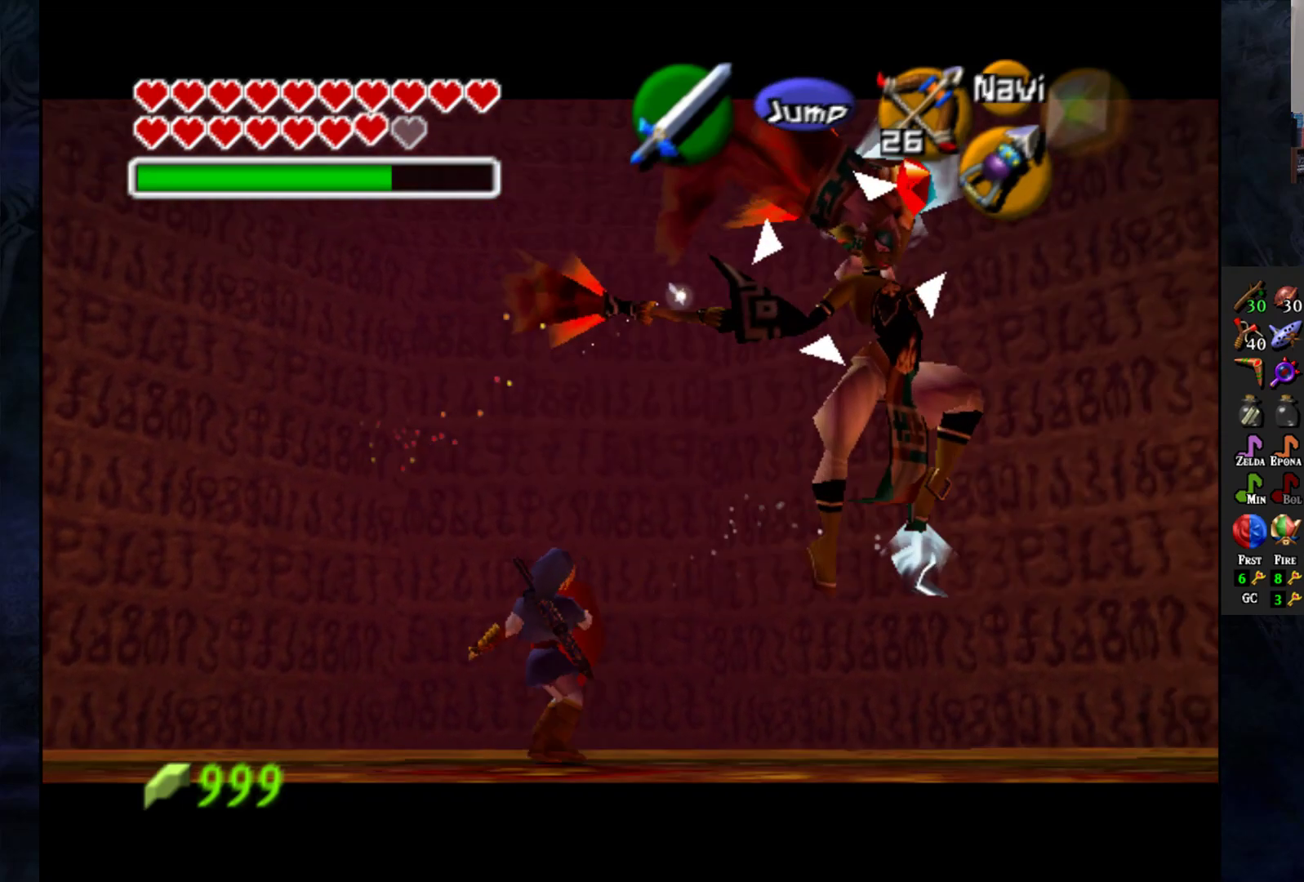
{"buttons": ["L1", "R2"], "left_stick": "right", "right_stick": "center", "events": [[67, "left_stick", "down-right"], [233, "left_stick", "right"]]}
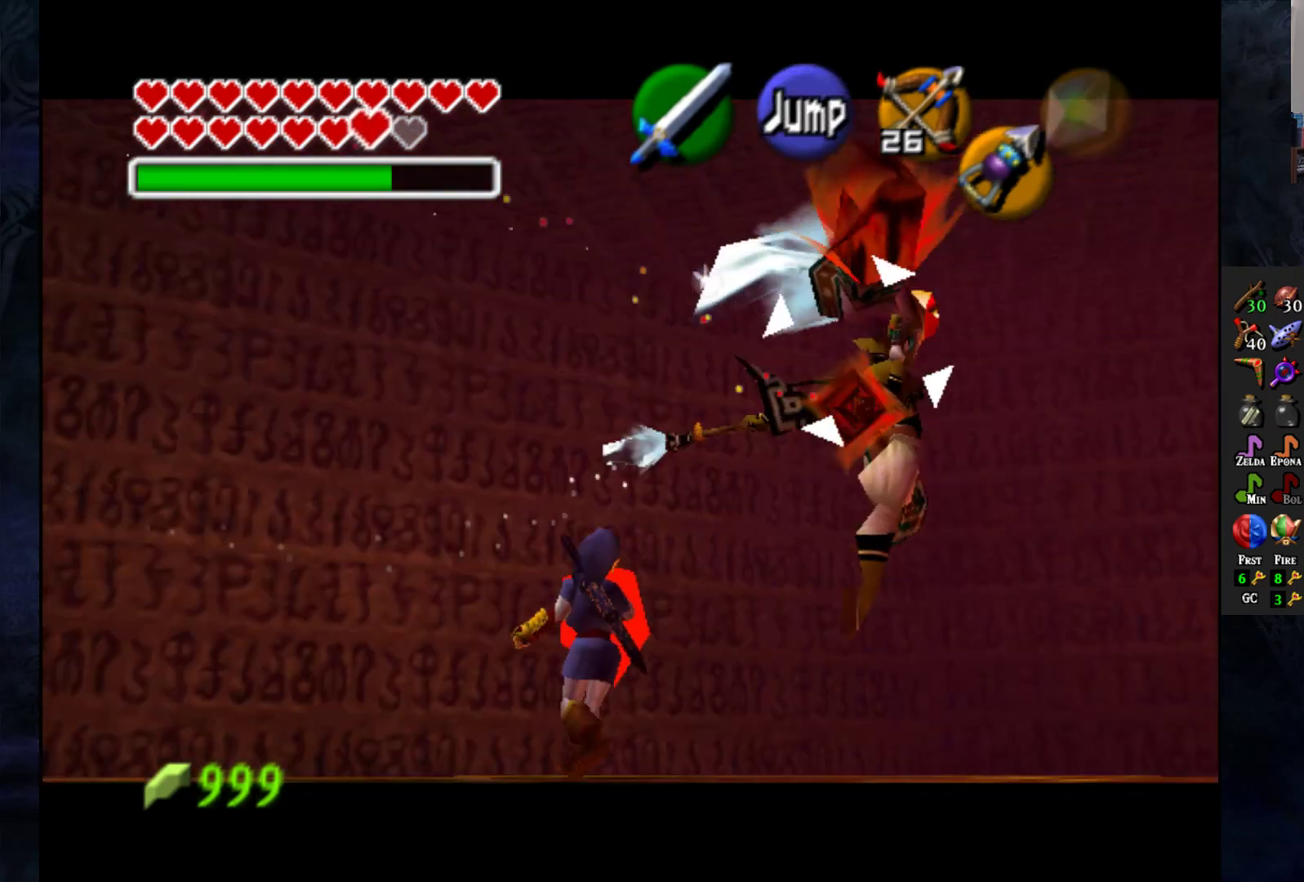
{"buttons": ["L1", "R2"], "left_stick": "center", "right_stick": "center", "events": [[83, "left_stick", "up-right"], [217, "left_stick", "center"]]}
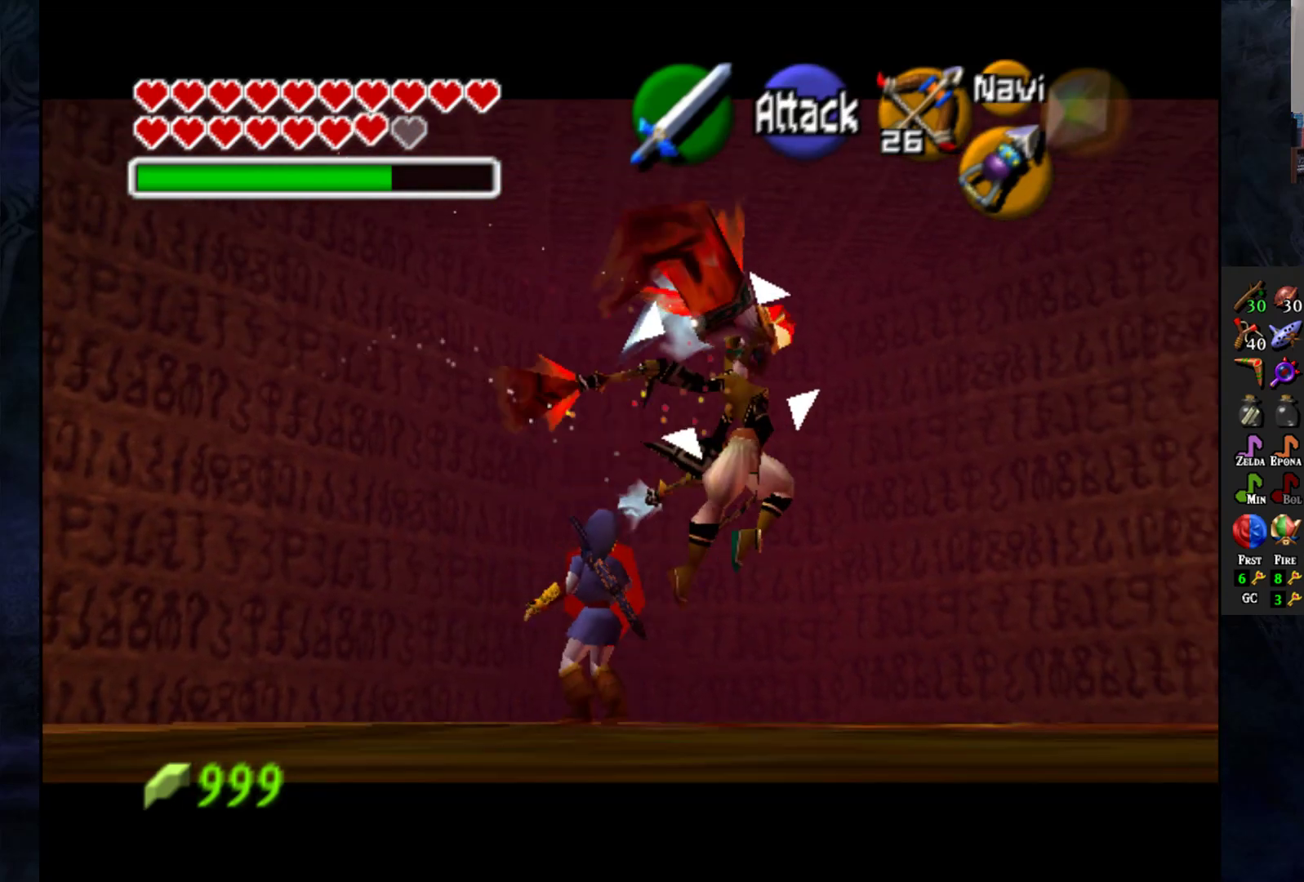
{"buttons": ["L1", "R2"], "left_stick": "center", "right_stick": "center", "events": []}
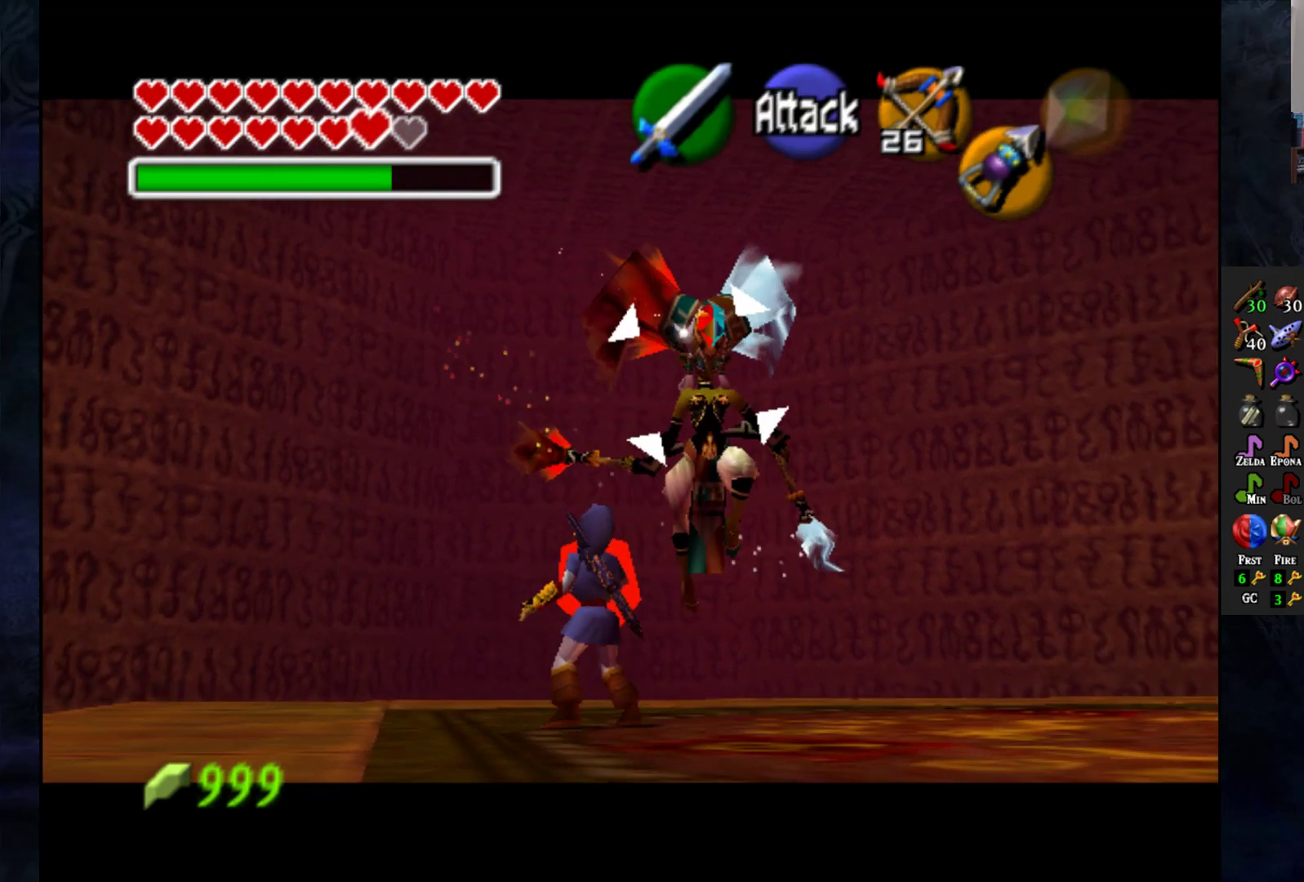
{"buttons": ["L1", "R2"], "left_stick": "up-right", "right_stick": "center", "events": [[117, "left_stick", "up"], [283, "left_stick", "up-right"]]}
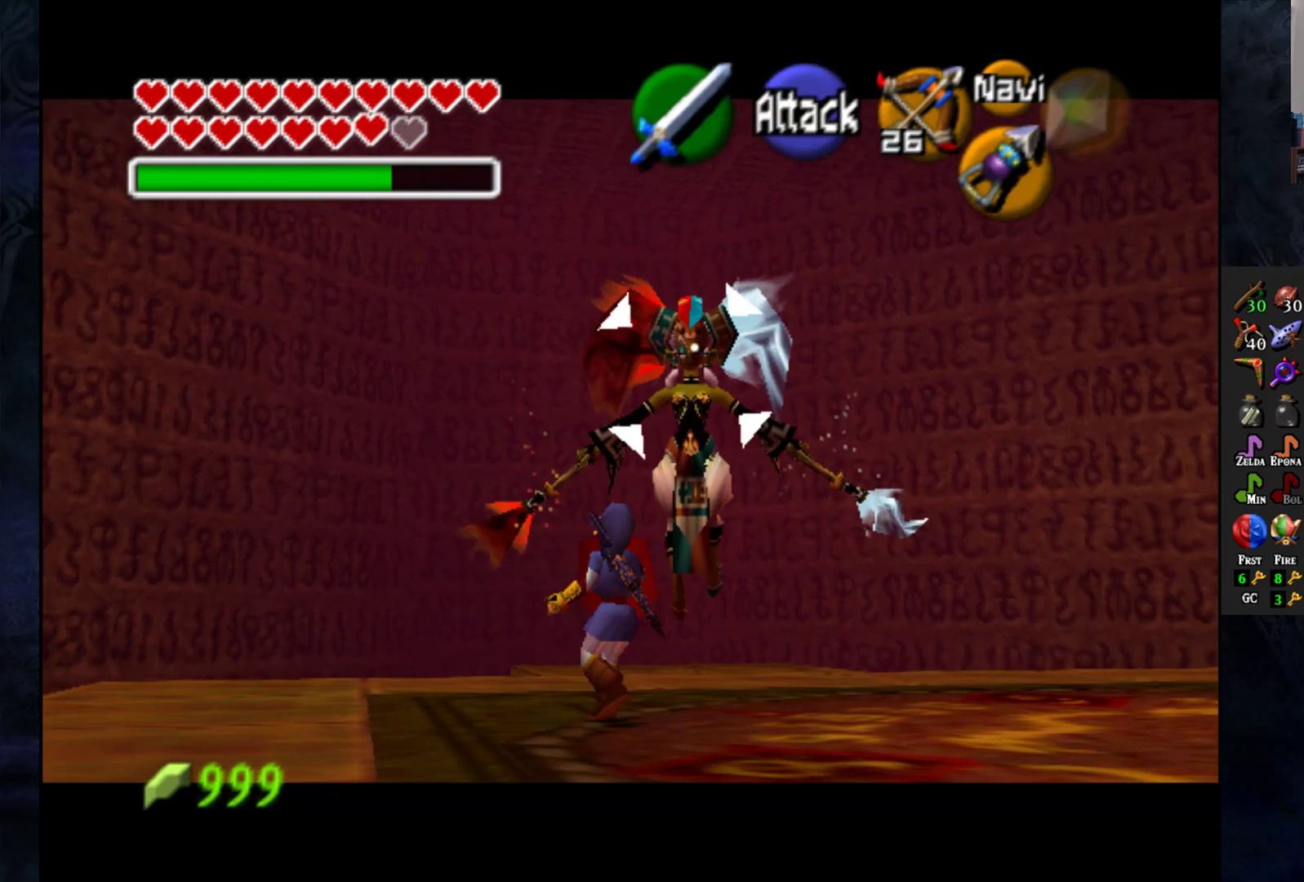
{"buttons": ["L1", "R2"], "left_stick": "center", "right_stick": "center", "events": [[50, "left_stick", "up"], [383, "left_stick", "center"]]}
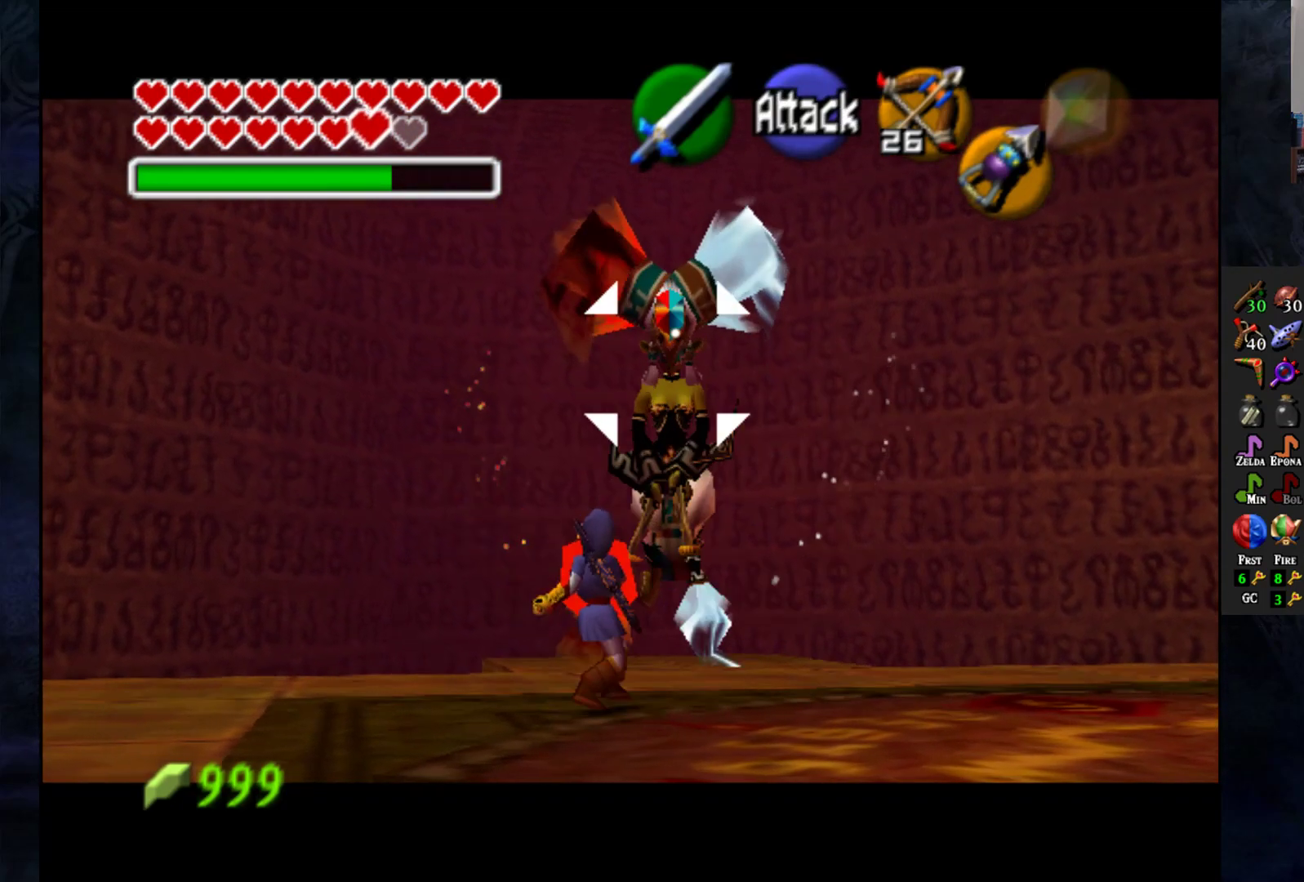
{"buttons": ["L1", "R2"], "left_stick": "center", "right_stick": "center", "events": []}
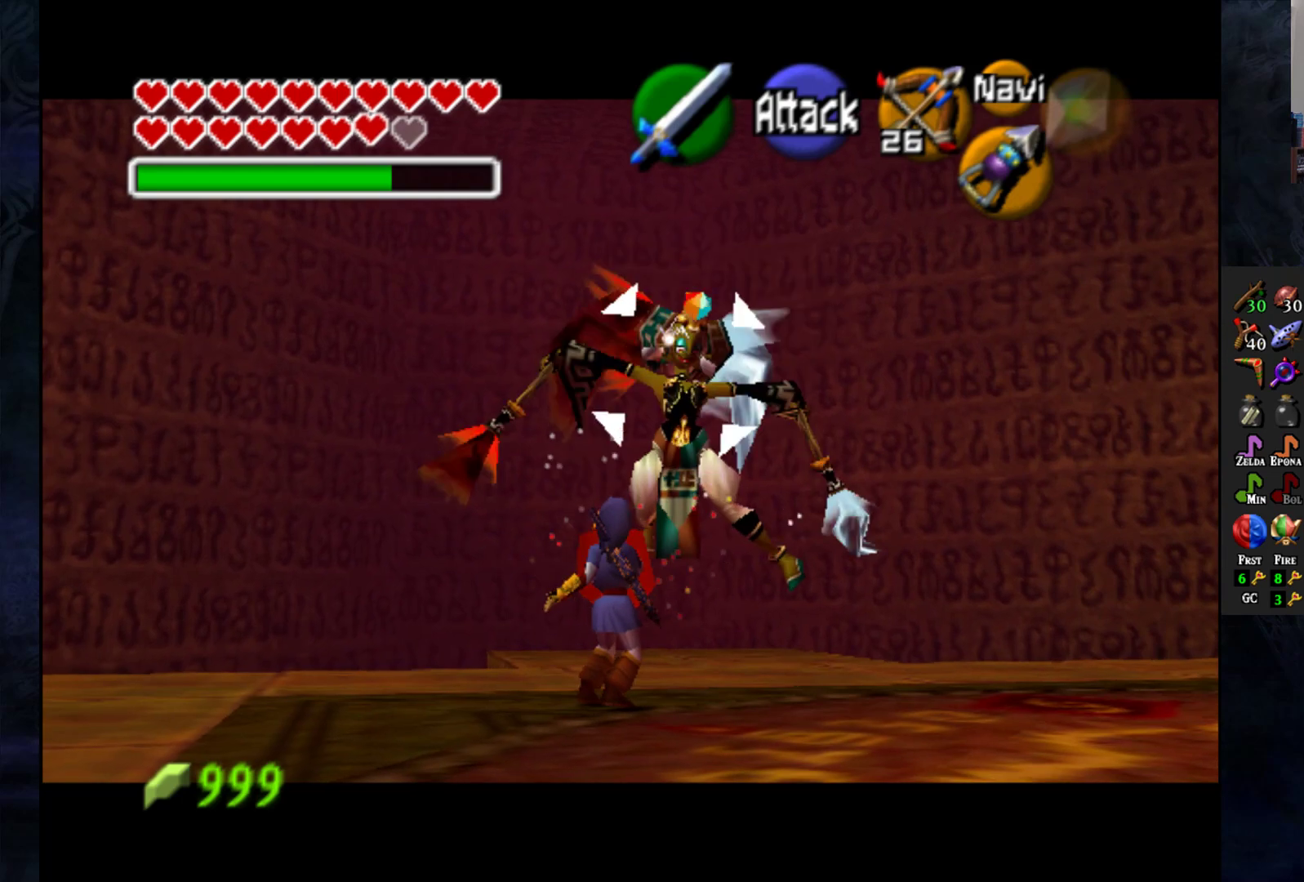
{"buttons": ["L1", "R2"], "left_stick": "center", "right_stick": "center", "events": []}
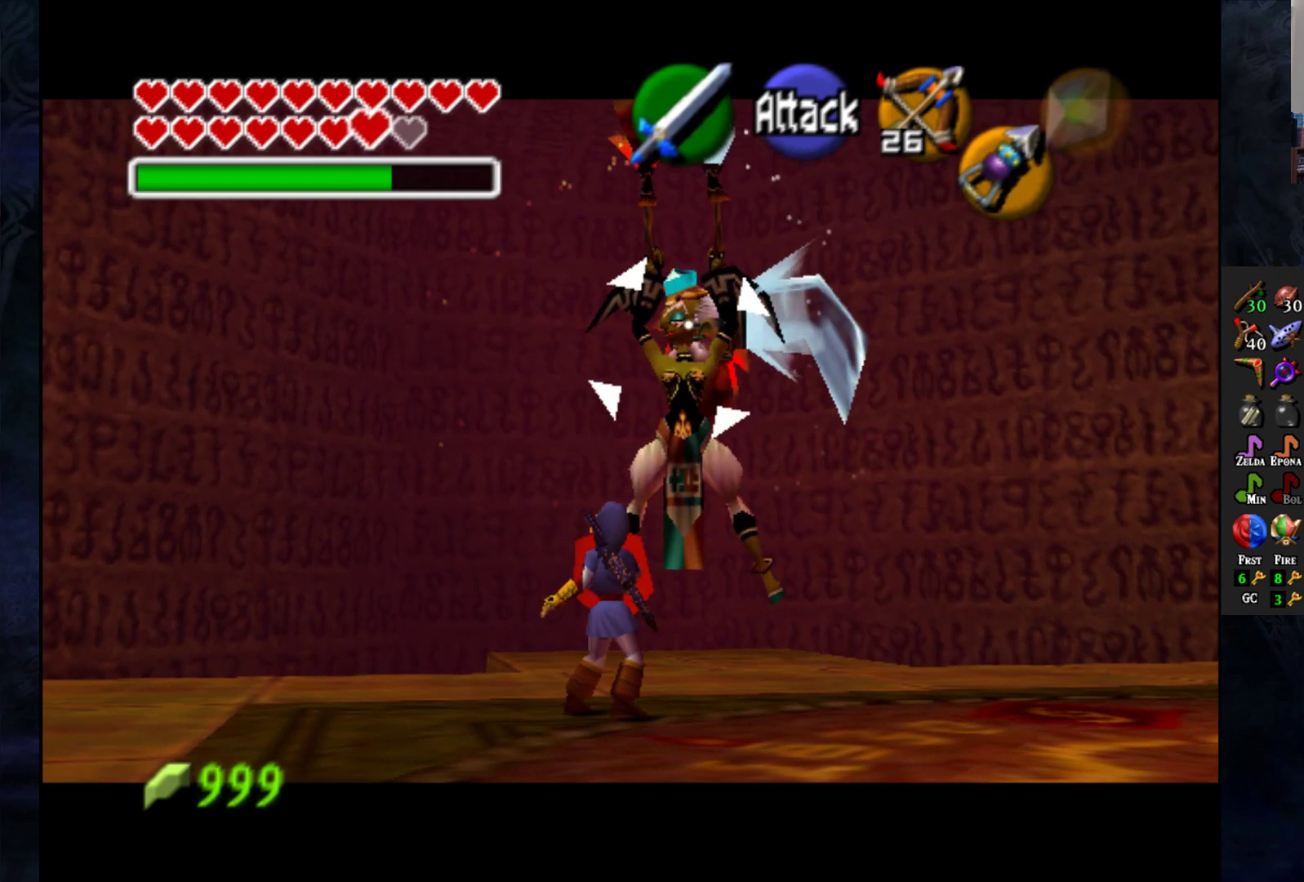
{"buttons": ["L1", "R2"], "left_stick": "center", "right_stick": "center", "events": []}
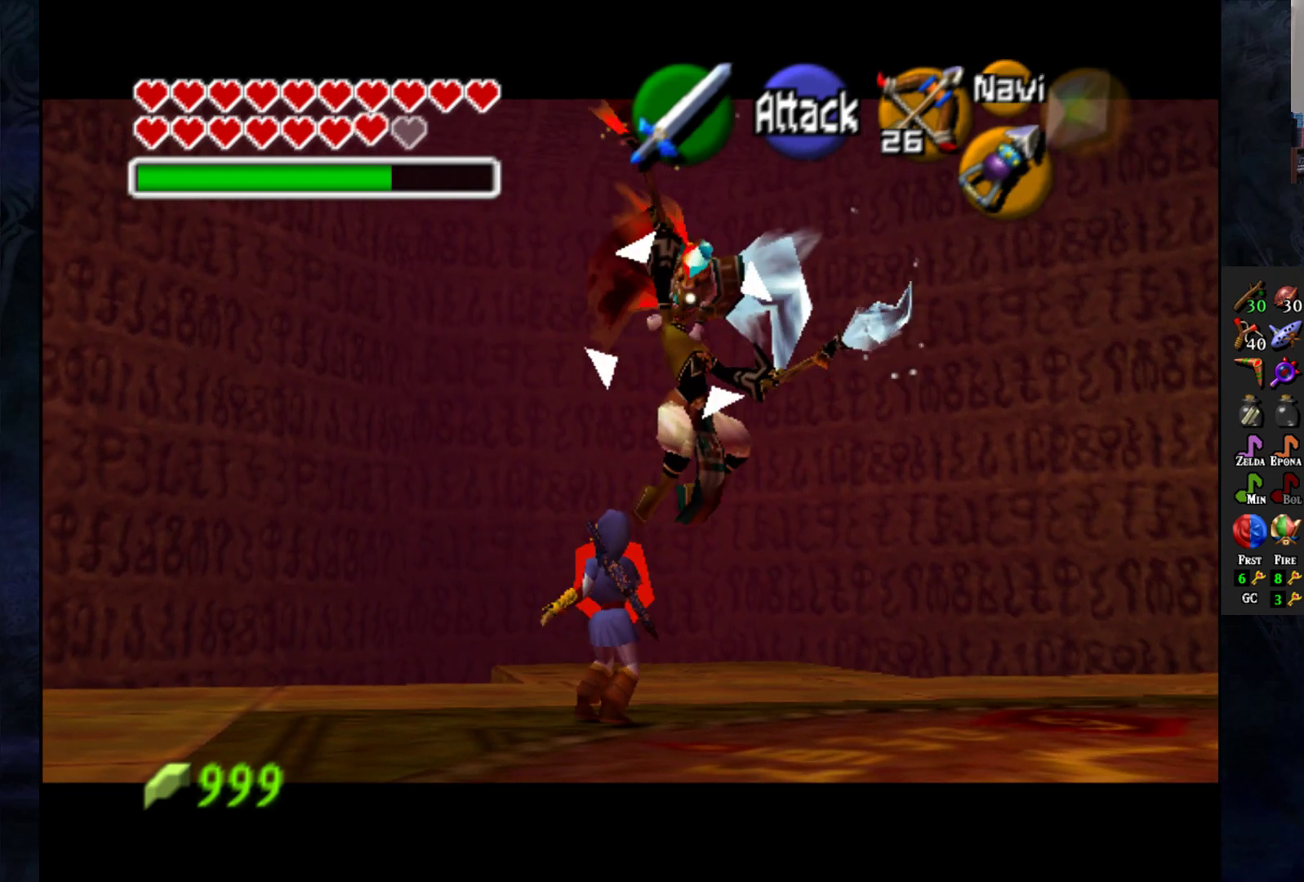
{"buttons": ["L1", "R2"], "left_stick": "center", "right_stick": "center", "events": []}
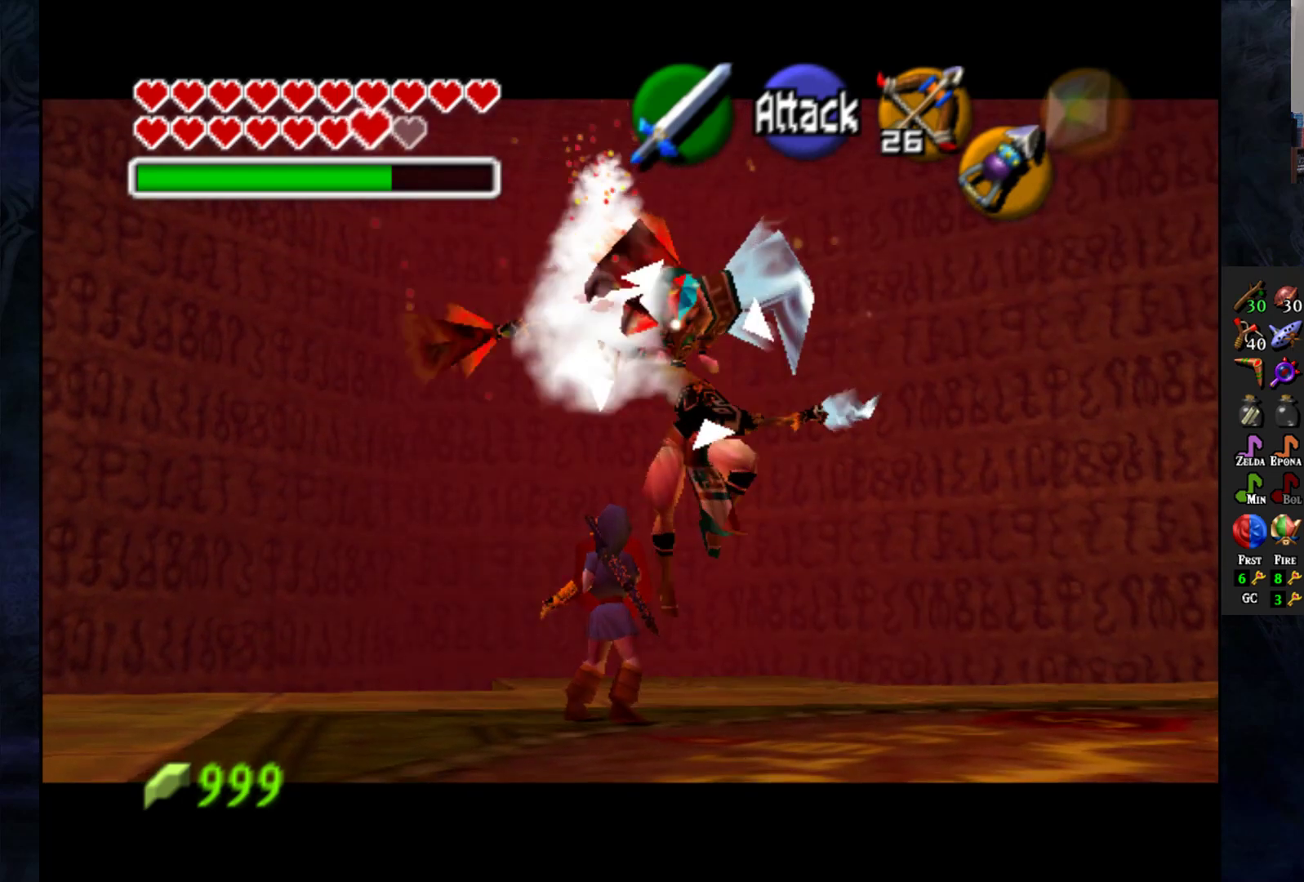
{"buttons": ["L1", "R2"], "left_stick": "up-right", "right_stick": "center", "events": [[450, "left_stick", "up-right"]]}